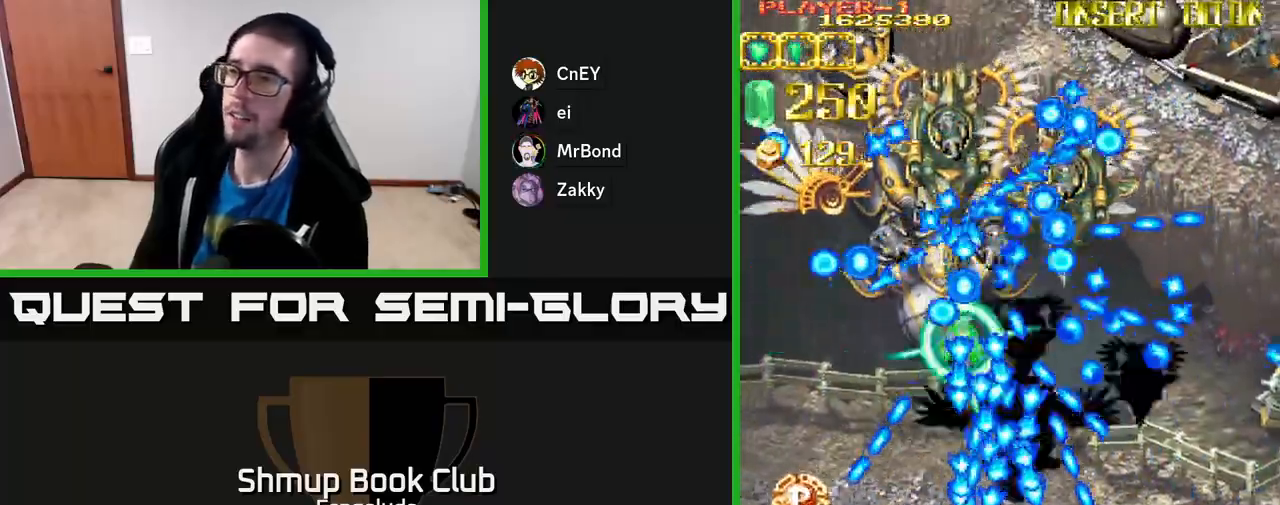
Gameplay with a controller (Xbox layout); each line is a JSON object with the inputs held at the frame after it. "events" lists button and stick changes between this image and that frame as [ms after this image, input, new state], when the widget could be followed in between. Not read: right_stick.
{"buttons": ["A", "DPAD_DOWN", "DPAD_RIGHT"], "left_stick": "center", "events": [[100, "X", "up"], [267, "DPAD_LEFT", "up"], [433, "DPAD_RIGHT", "down"]]}
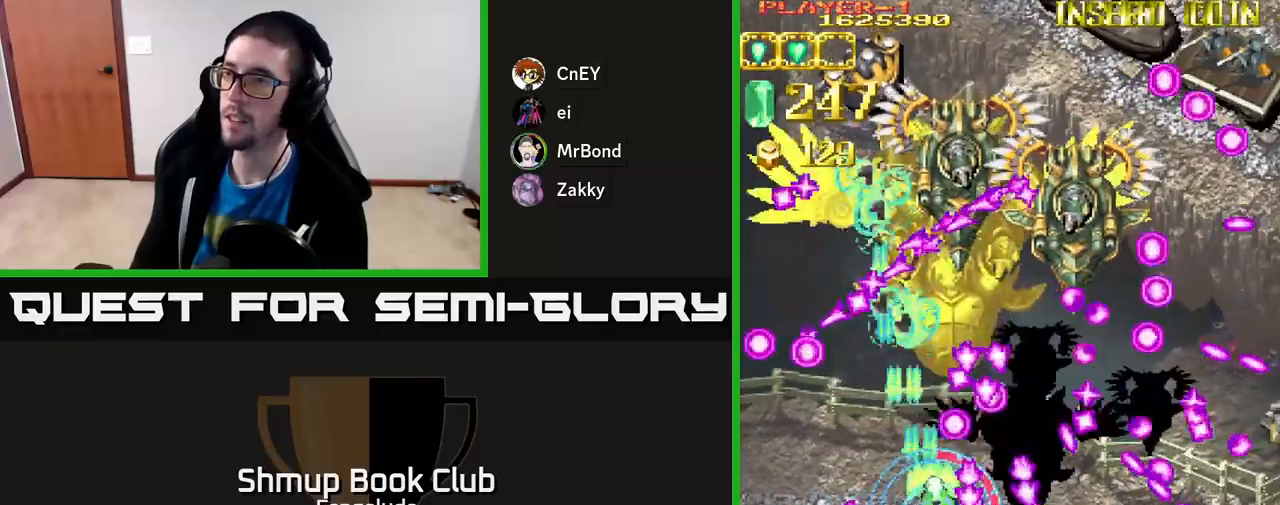
{"buttons": ["A", "DPAD_DOWN", "DPAD_LEFT"], "left_stick": "center", "events": [[17, "DPAD_DOWN", "up"], [50, "DPAD_UP", "down"], [67, "DPAD_RIGHT", "up"], [467, "DPAD_UP", "up"], [483, "DPAD_DOWN", "down"], [483, "DPAD_LEFT", "down"]]}
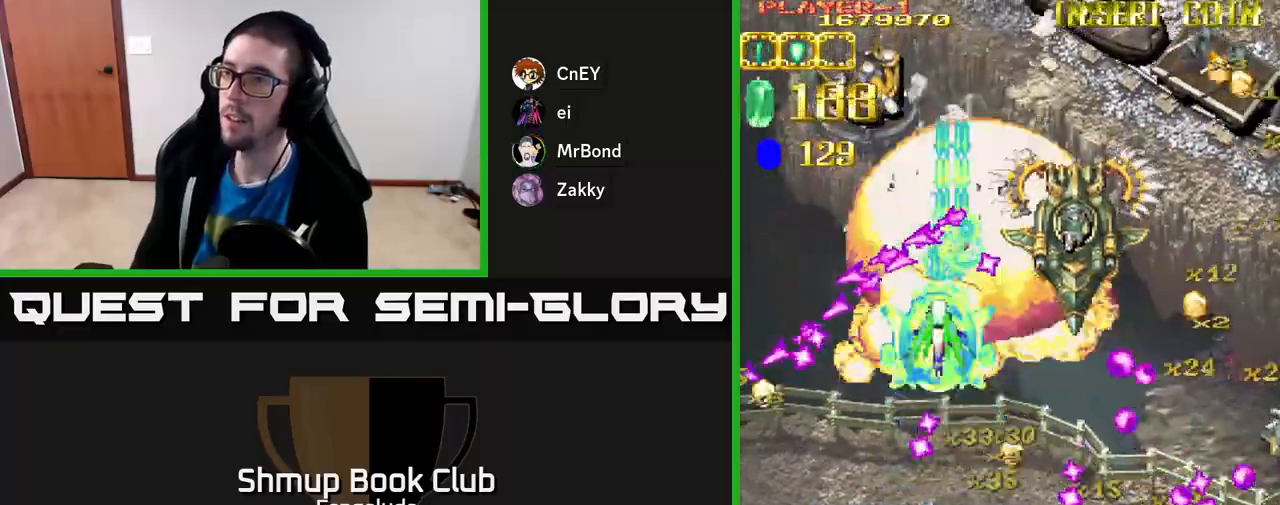
{"buttons": ["A", "DPAD_RIGHT"], "left_stick": "center", "events": [[33, "DPAD_LEFT", "up"], [133, "DPAD_RIGHT", "down"], [233, "DPAD_DOWN", "up"]]}
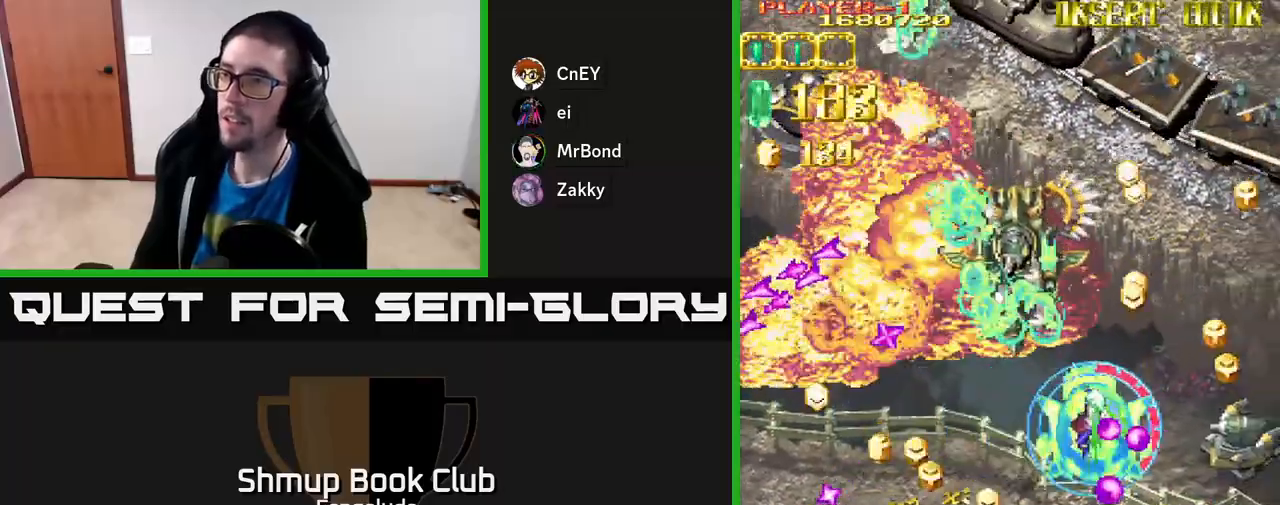
{"buttons": ["A", "DPAD_DOWN"], "left_stick": "center", "events": [[17, "DPAD_DOWN", "down"], [83, "DPAD_RIGHT", "up"], [200, "DPAD_LEFT", "down"], [333, "DPAD_DOWN", "up"], [417, "DPAD_DOWN", "down"], [450, "DPAD_LEFT", "up"]]}
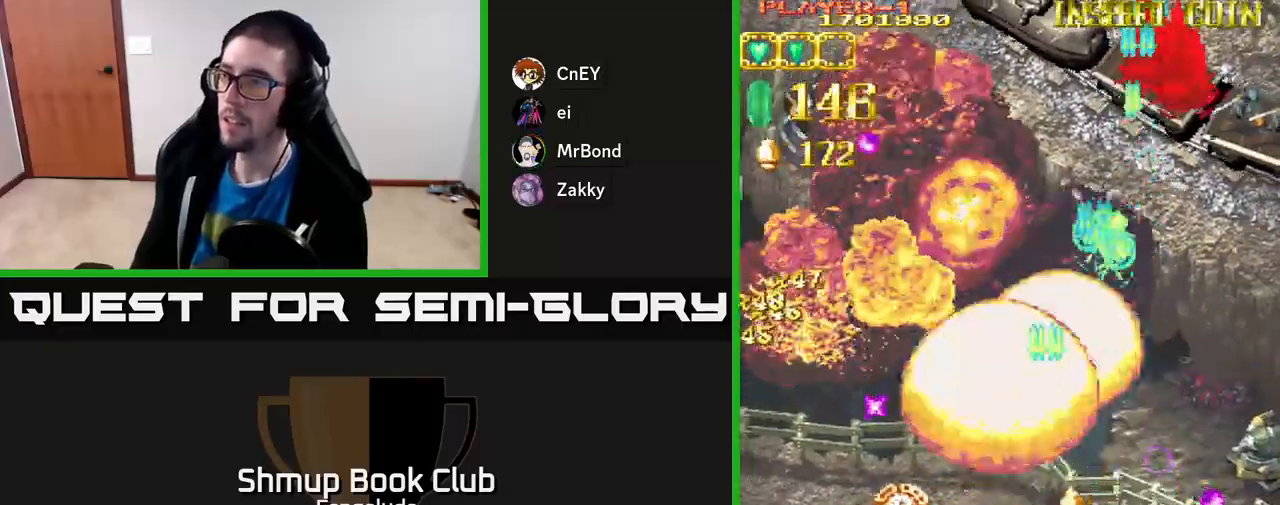
{"buttons": ["A", "DPAD_UP", "DPAD_RIGHT"], "left_stick": "center", "events": [[67, "DPAD_LEFT", "down"], [100, "DPAD_DOWN", "up"], [133, "X", "down"], [167, "DPAD_UP", "down"], [267, "X", "up"], [350, "DPAD_LEFT", "up"], [483, "DPAD_RIGHT", "down"]]}
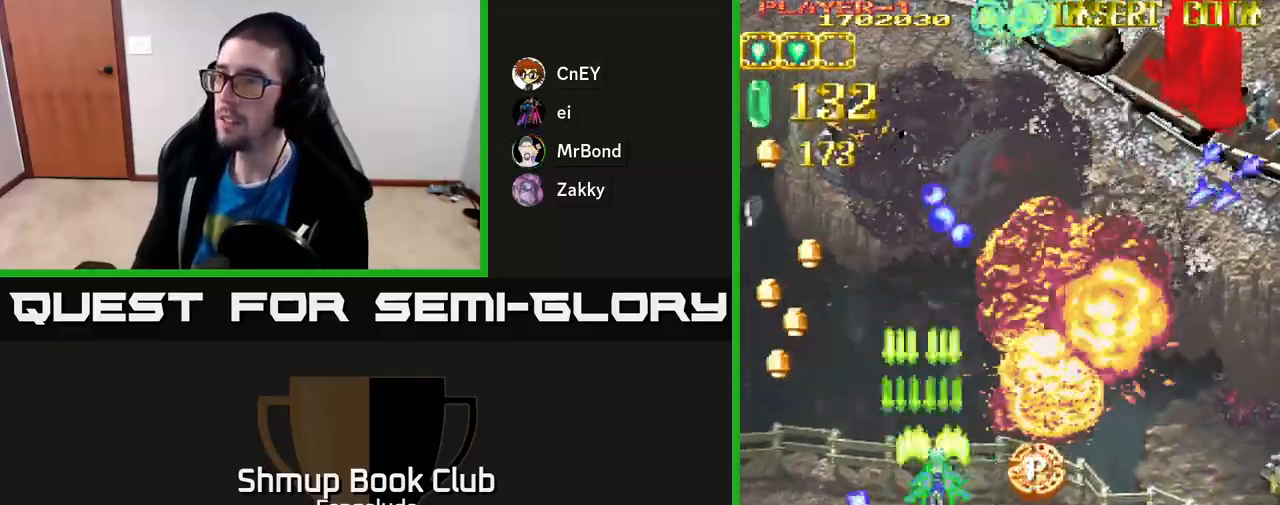
{"buttons": ["A", "DPAD_RIGHT"], "left_stick": "center", "events": [[150, "DPAD_UP", "up"]]}
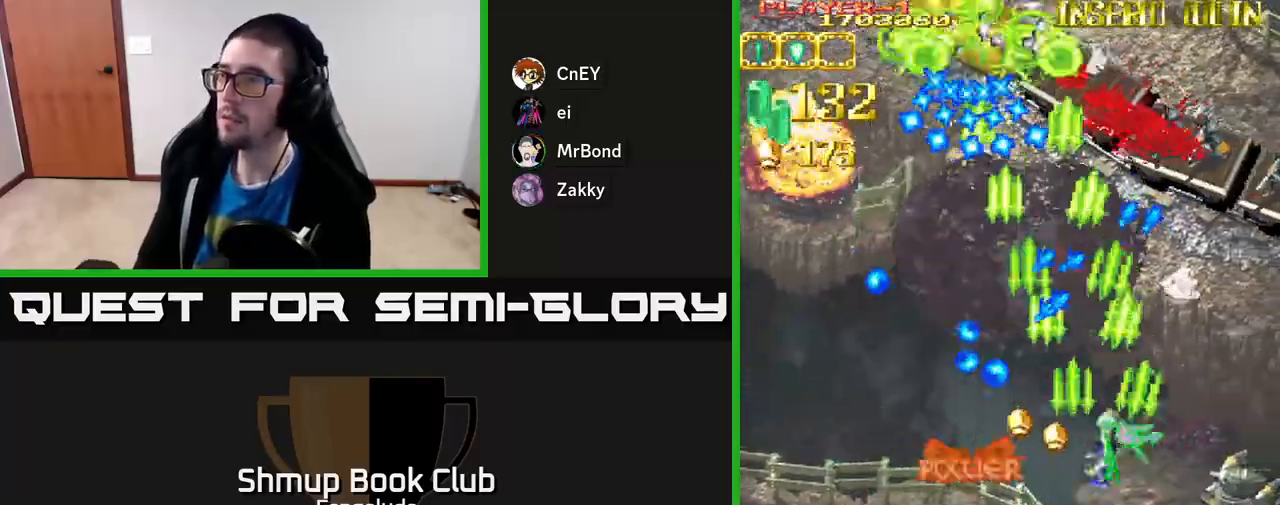
{"buttons": ["A", "DPAD_UP"], "left_stick": "center", "events": [[317, "DPAD_UP", "down"], [433, "DPAD_RIGHT", "up"]]}
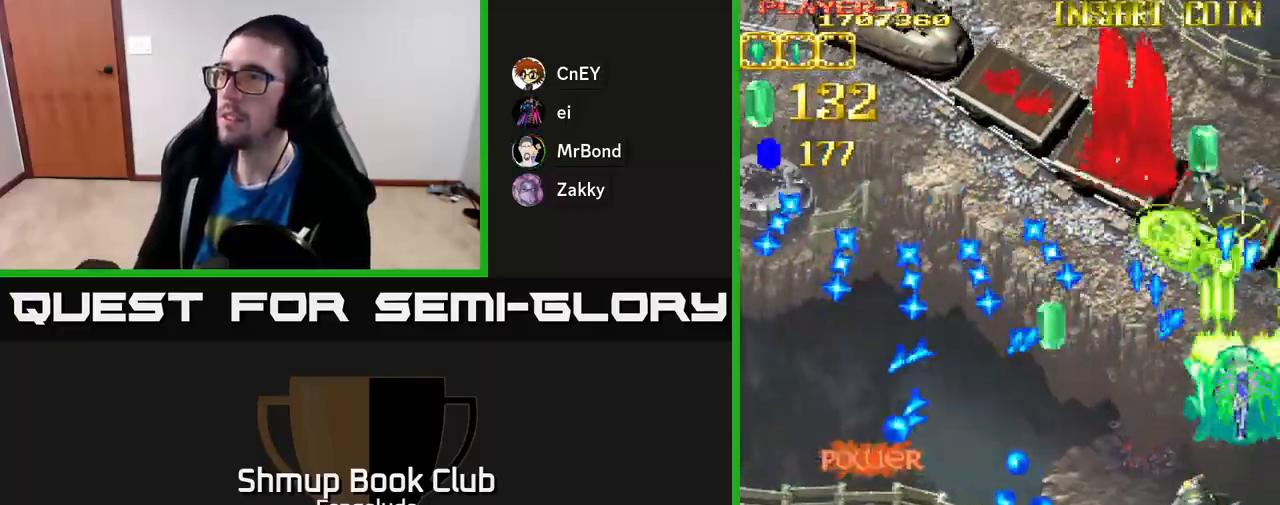
{"buttons": ["A", "DPAD_LEFT"], "left_stick": "center", "events": [[333, "DPAD_LEFT", "down"], [367, "DPAD_UP", "up"]]}
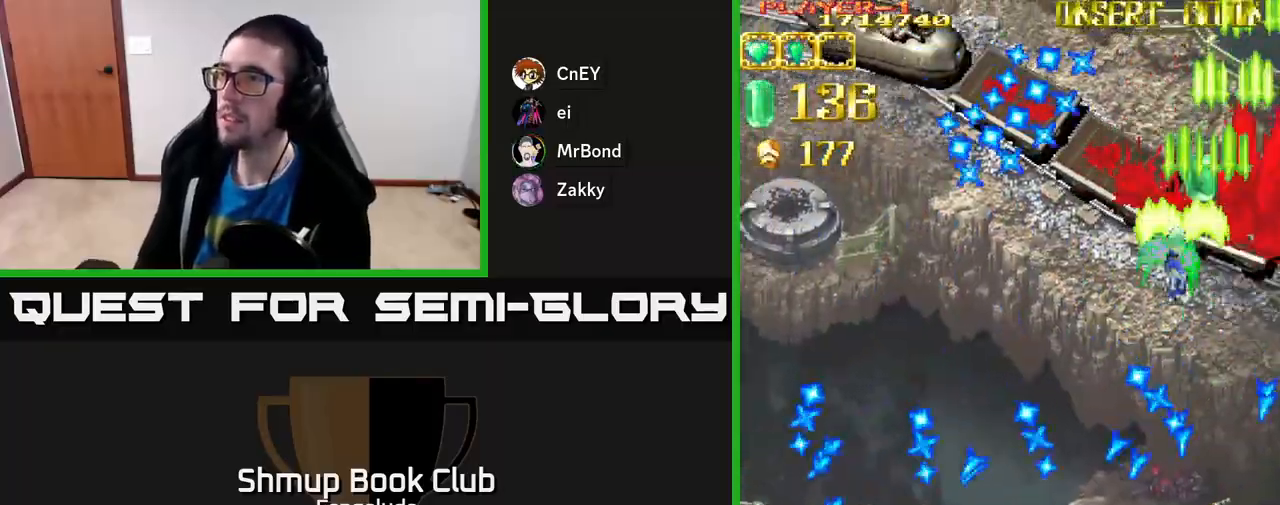
{"buttons": ["A", "DPAD_DOWN"], "left_stick": "center", "events": [[50, "DPAD_DOWN", "down"], [67, "DPAD_LEFT", "up"], [117, "DPAD_RIGHT", "down"], [483, "DPAD_RIGHT", "up"]]}
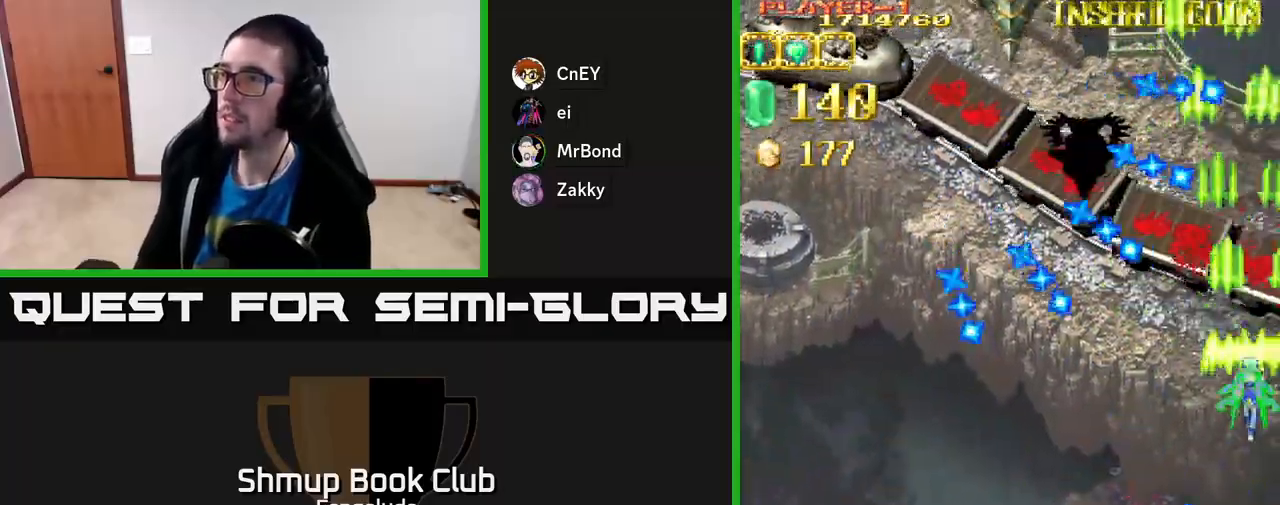
{"buttons": ["A", "DPAD_UP", "DPAD_LEFT"], "left_stick": "center", "events": [[200, "DPAD_DOWN", "up"], [367, "DPAD_UP", "down"], [433, "DPAD_LEFT", "down"]]}
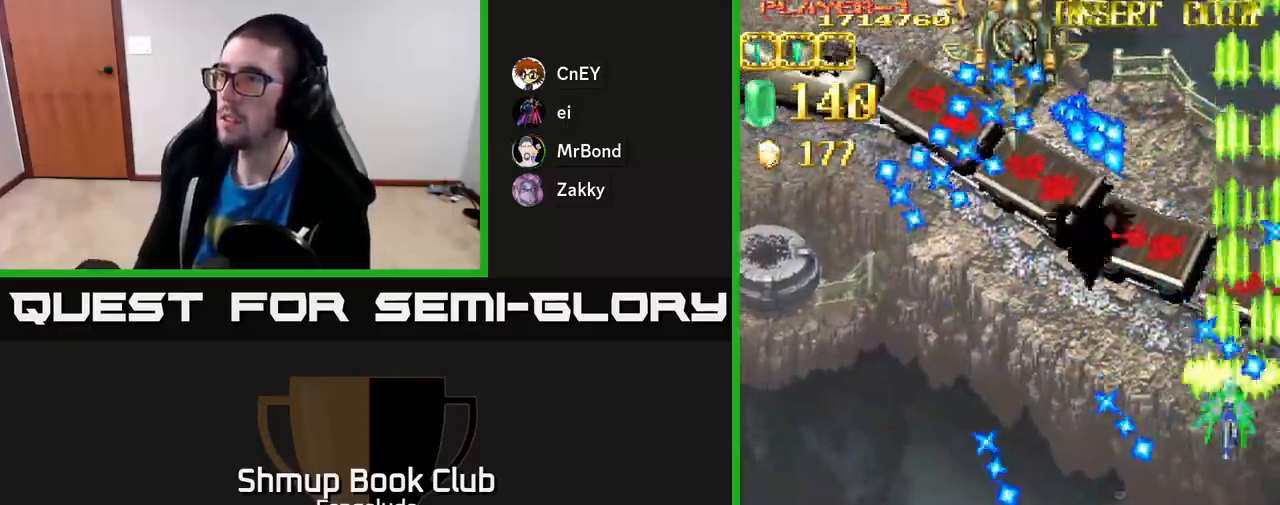
{"buttons": ["A", "DPAD_DOWN", "DPAD_LEFT"], "left_stick": "center", "events": [[50, "DPAD_UP", "up"], [367, "DPAD_DOWN", "down"]]}
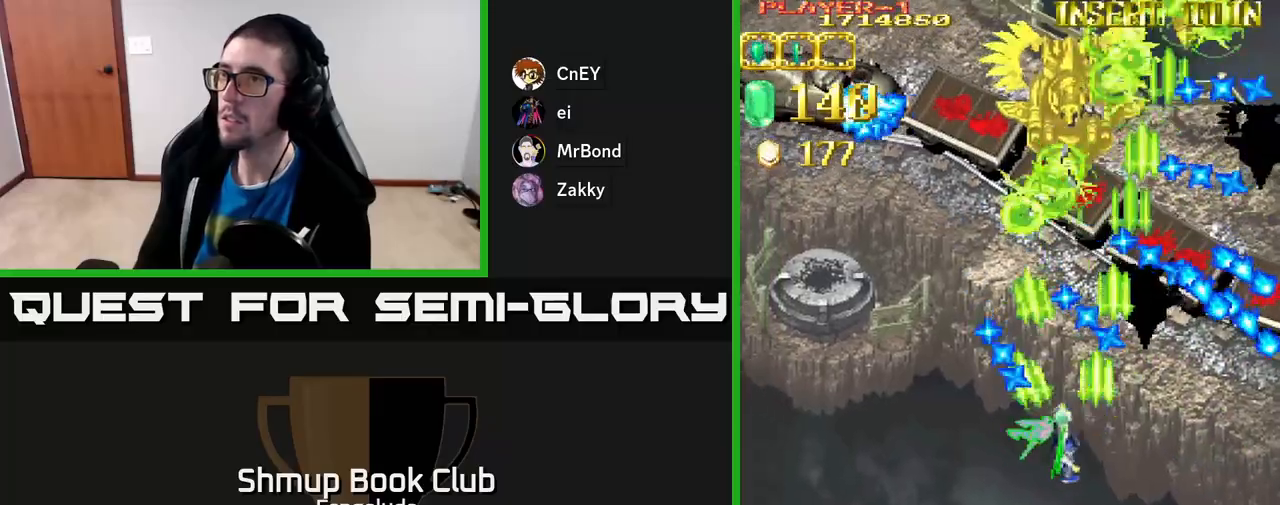
{"buttons": ["A", "X", "DPAD_UP", "DPAD_LEFT"], "left_stick": "center", "events": [[317, "DPAD_DOWN", "up"], [350, "DPAD_UP", "down"], [400, "X", "down"]]}
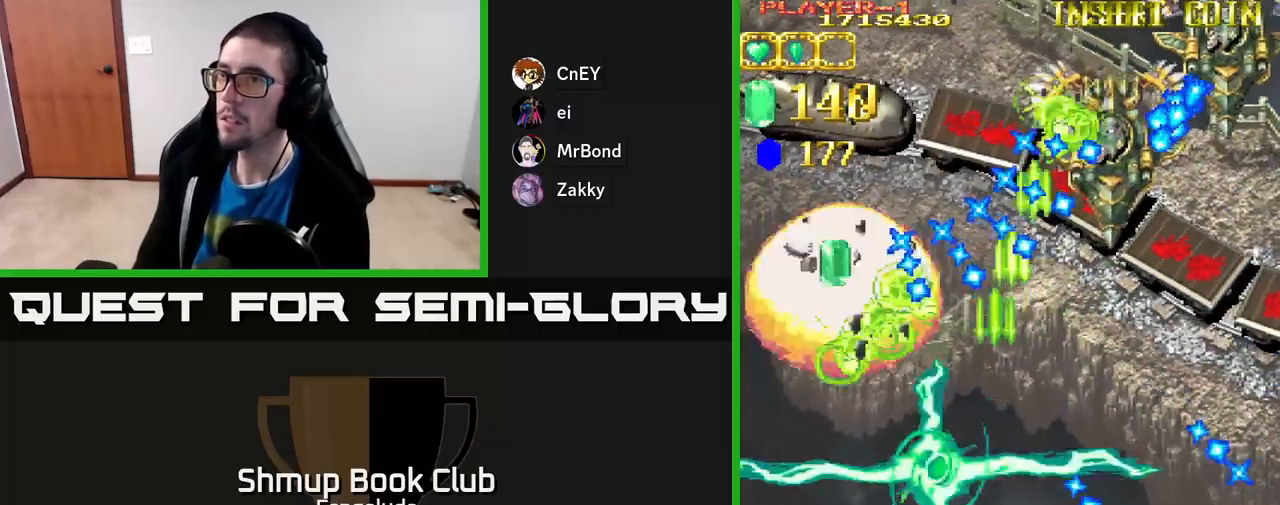
{"buttons": ["A", "DPAD_UP"], "left_stick": "center", "events": [[17, "X", "up"], [383, "DPAD_LEFT", "up"]]}
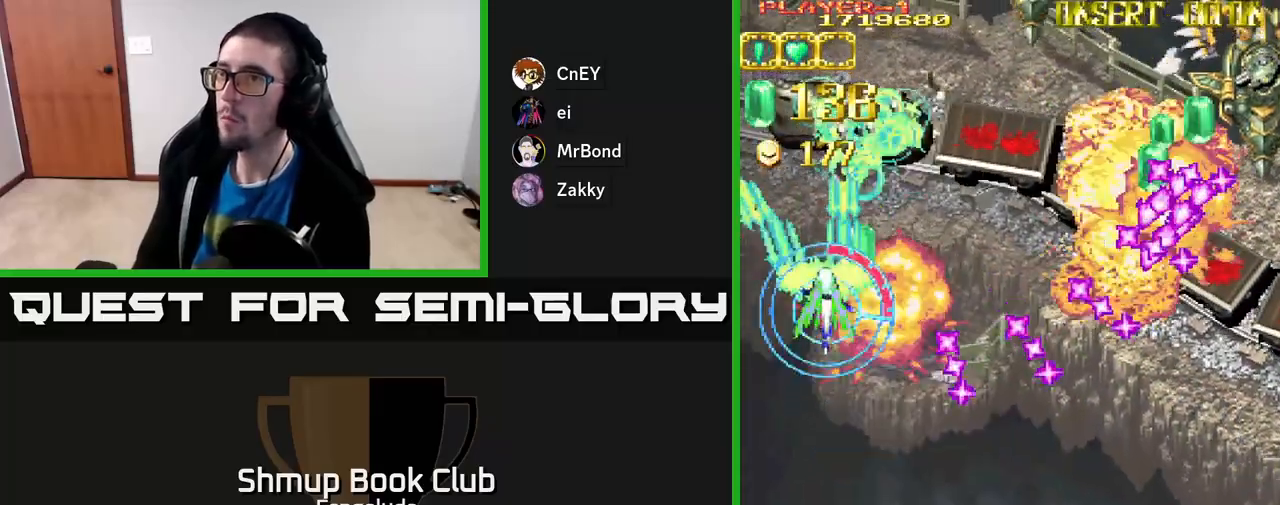
{"buttons": ["A", "DPAD_DOWN"], "left_stick": "center", "events": [[383, "DPAD_UP", "up"], [417, "DPAD_DOWN", "down"], [450, "DPAD_LEFT", "down"], [483, "DPAD_LEFT", "up"]]}
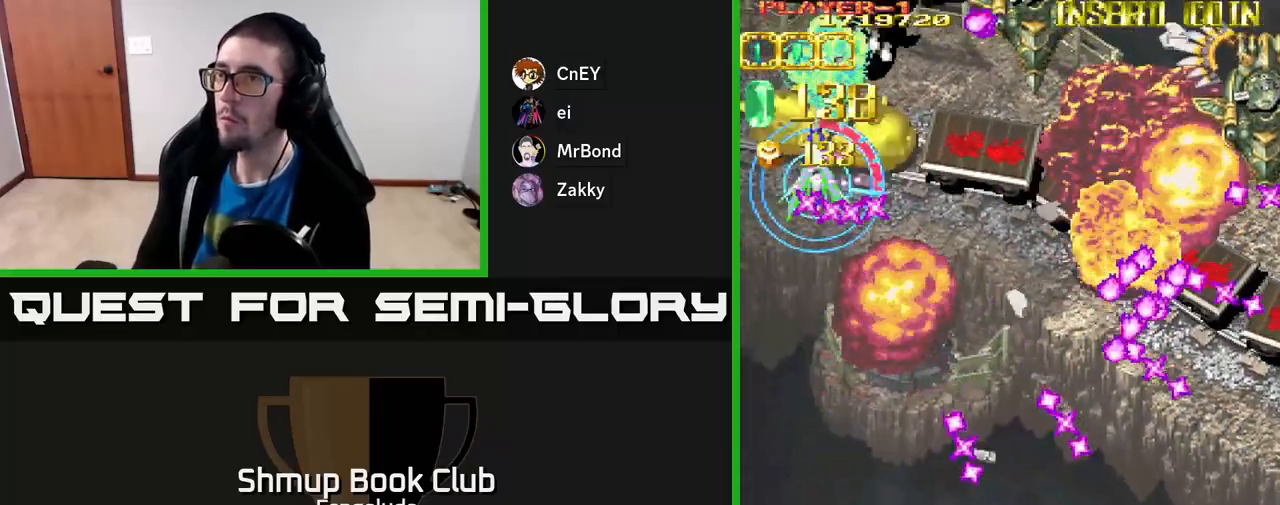
{"buttons": ["A", "DPAD_DOWN", "DPAD_RIGHT"], "left_stick": "center", "events": [[167, "DPAD_DOWN", "up"], [167, "DPAD_RIGHT", "down"], [183, "DPAD_UP", "down"], [250, "DPAD_RIGHT", "up"], [283, "DPAD_LEFT", "down"], [283, "DPAD_UP", "up"], [367, "DPAD_DOWN", "down"], [417, "DPAD_LEFT", "up"], [450, "DPAD_RIGHT", "down"]]}
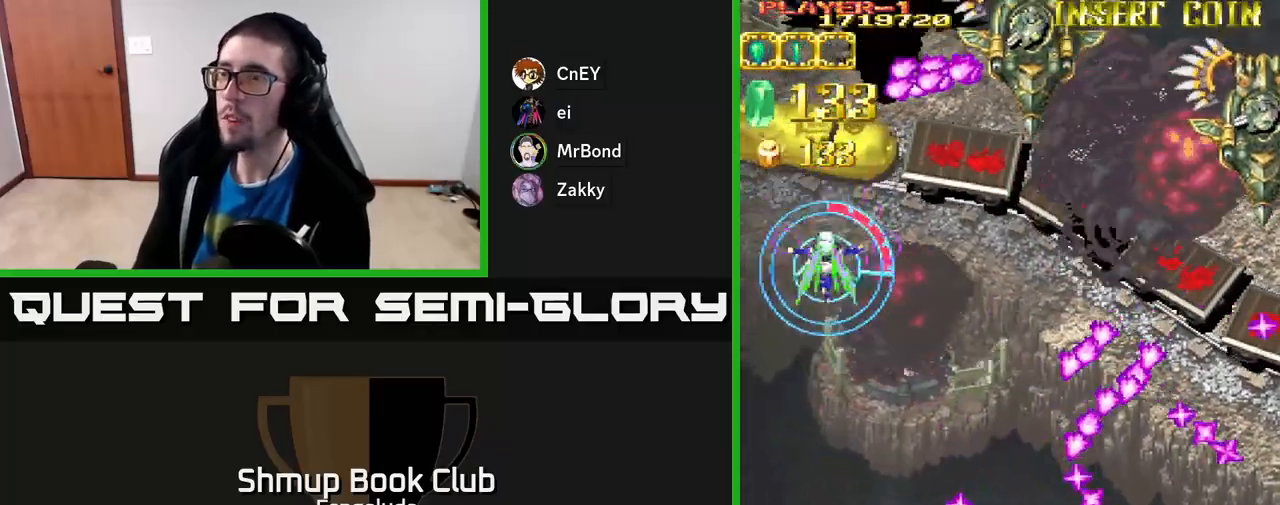
{"buttons": ["A", "DPAD_LEFT"], "left_stick": "center", "events": [[67, "DPAD_DOWN", "up"], [150, "DPAD_RIGHT", "up"], [217, "DPAD_LEFT", "down"], [350, "DPAD_LEFT", "up"], [417, "DPAD_LEFT", "down"]]}
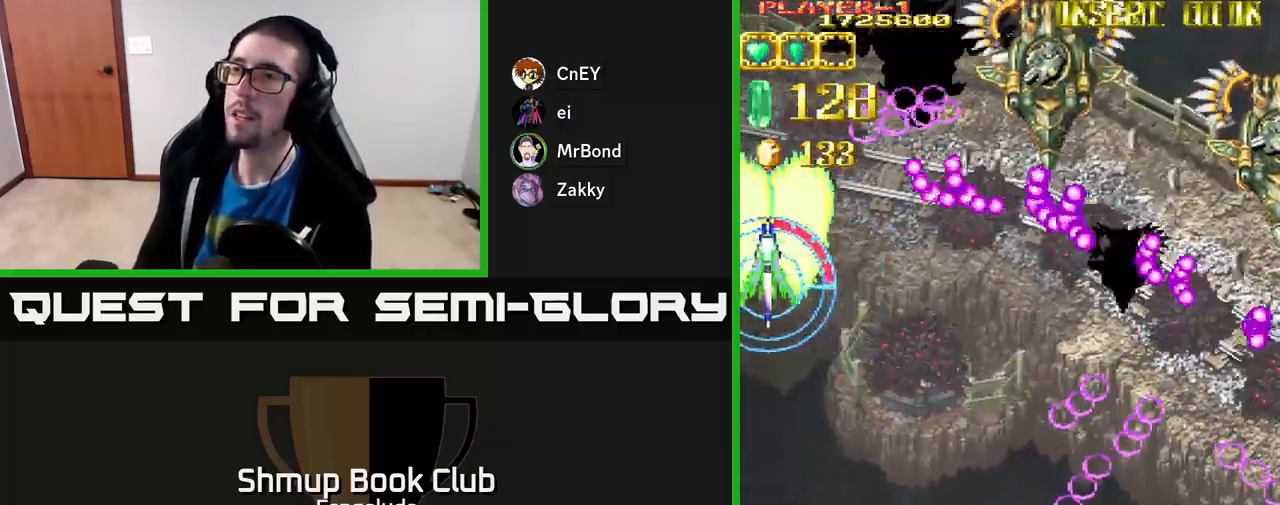
{"buttons": ["A", "DPAD_RIGHT"], "left_stick": "center", "events": [[33, "DPAD_DOWN", "down"], [33, "DPAD_LEFT", "up"], [50, "DPAD_RIGHT", "down"], [67, "DPAD_DOWN", "up"], [150, "DPAD_DOWN", "down"], [250, "DPAD_DOWN", "up"]]}
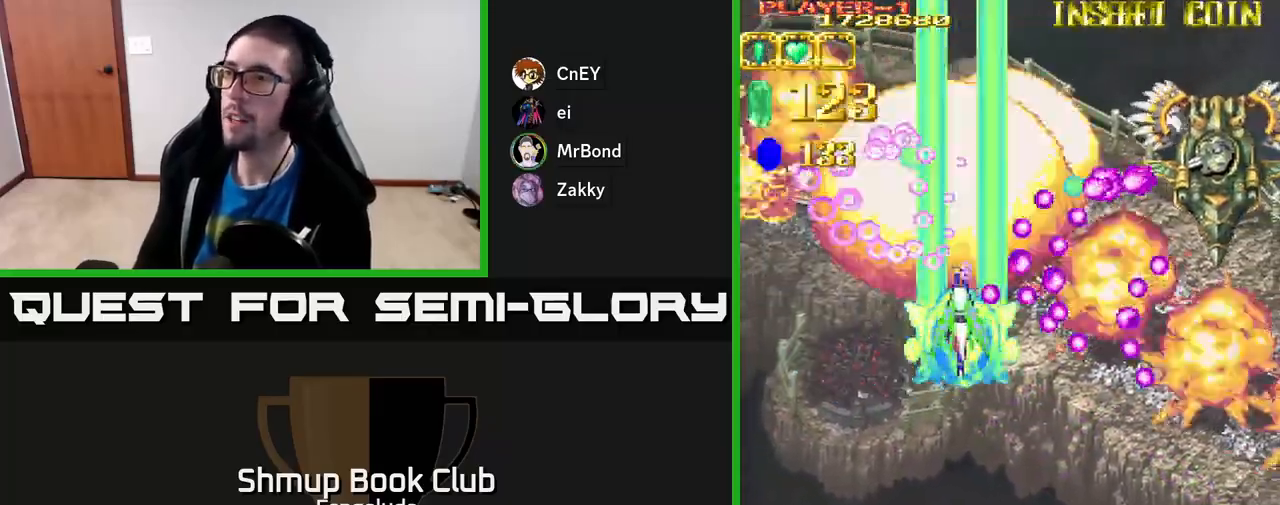
{"buttons": ["A", "DPAD_RIGHT"], "left_stick": "center", "events": []}
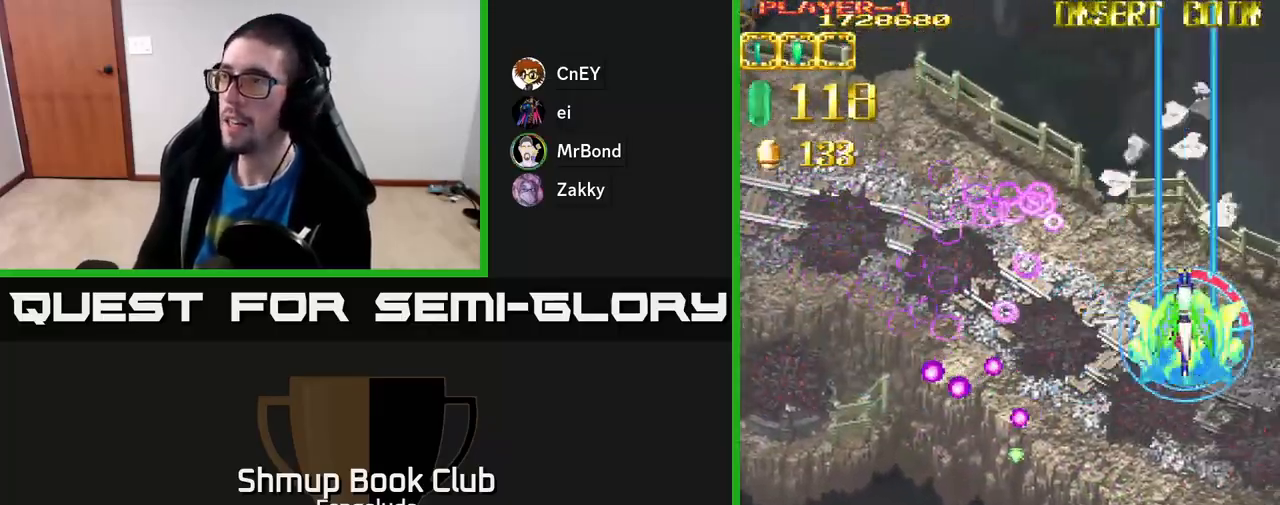
{"buttons": ["A", "DPAD_DOWN"], "left_stick": "center", "events": [[83, "DPAD_DOWN", "down"], [450, "DPAD_RIGHT", "up"]]}
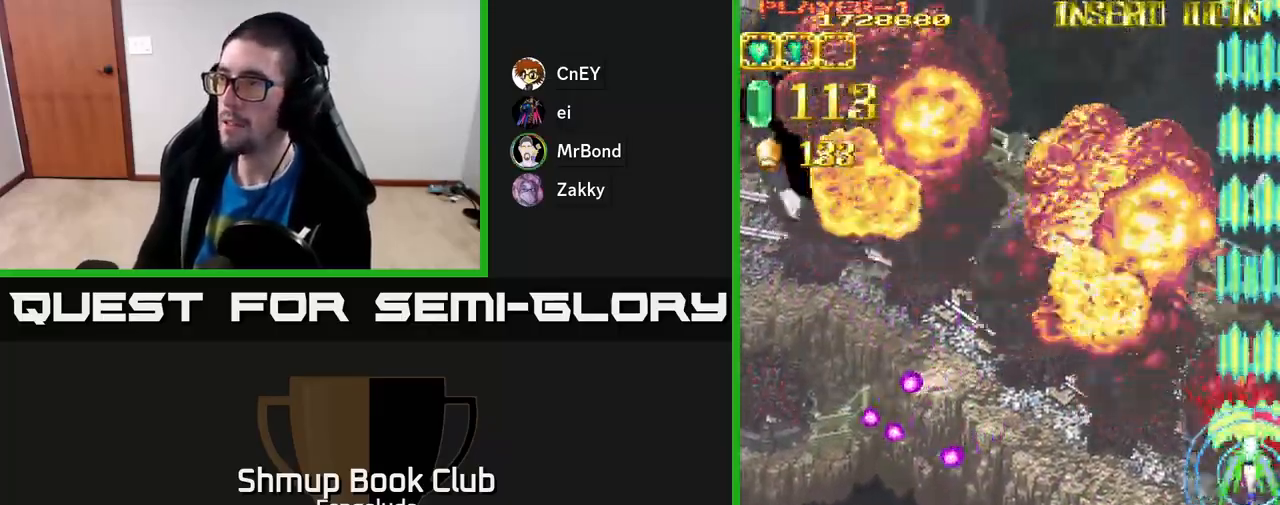
{"buttons": ["A", "DPAD_UP", "DPAD_LEFT"], "left_stick": "center", "events": [[167, "DPAD_DOWN", "up"], [167, "DPAD_LEFT", "down"], [217, "X", "down"], [233, "DPAD_UP", "down"], [317, "X", "up"]]}
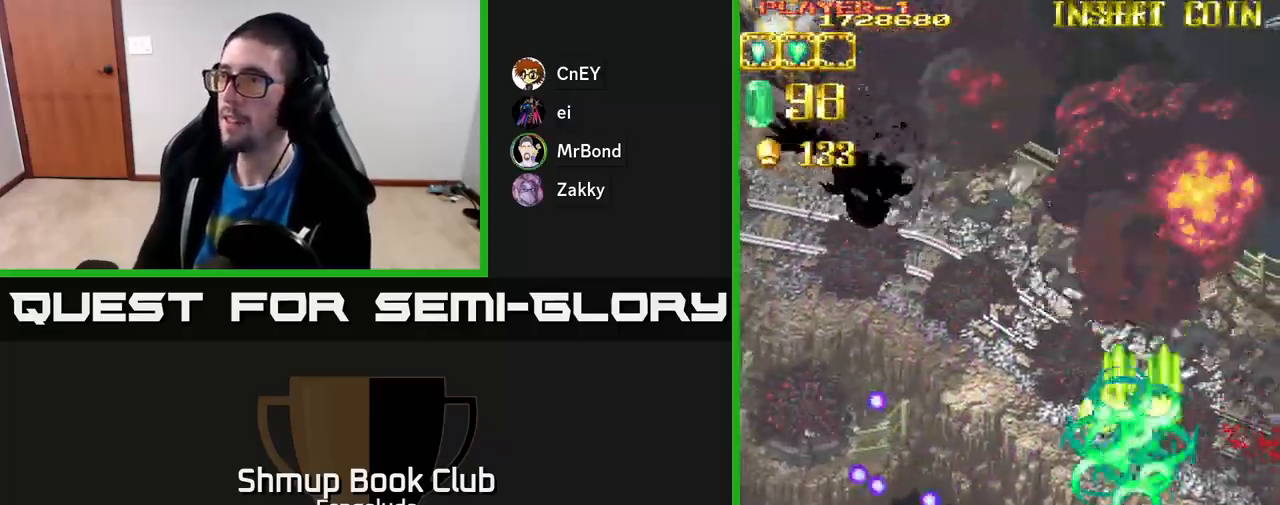
{"buttons": ["A", "DPAD_LEFT"], "left_stick": "center", "events": [[133, "DPAD_UP", "up"]]}
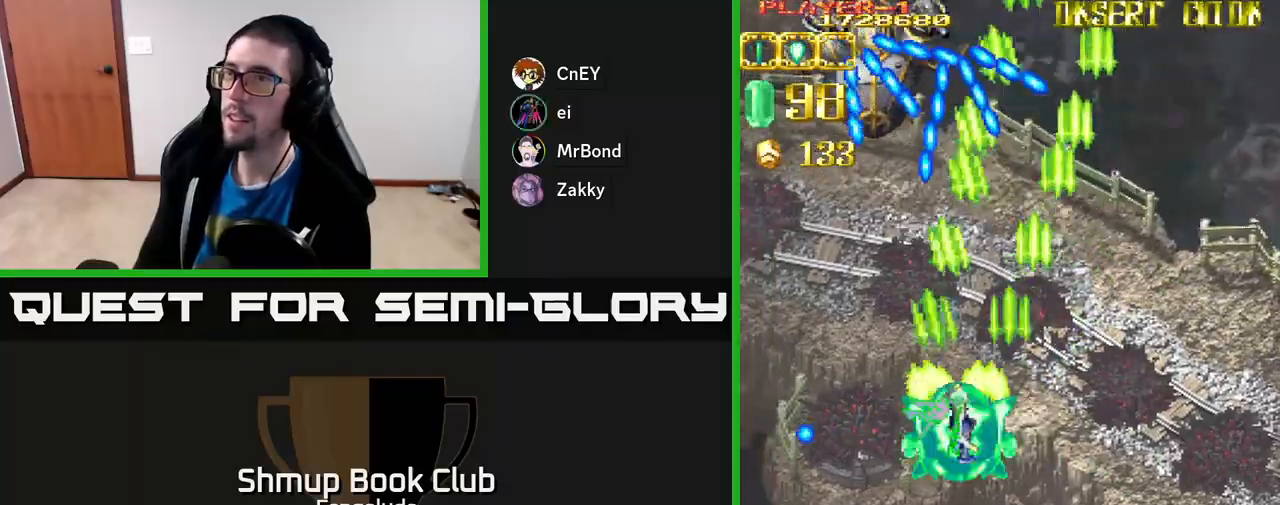
{"buttons": ["A", "DPAD_DOWN"], "left_stick": "center", "events": [[83, "DPAD_UP", "down"], [117, "DPAD_LEFT", "up"], [200, "DPAD_RIGHT", "down"], [217, "DPAD_UP", "up"], [283, "DPAD_DOWN", "down"], [300, "DPAD_RIGHT", "up"]]}
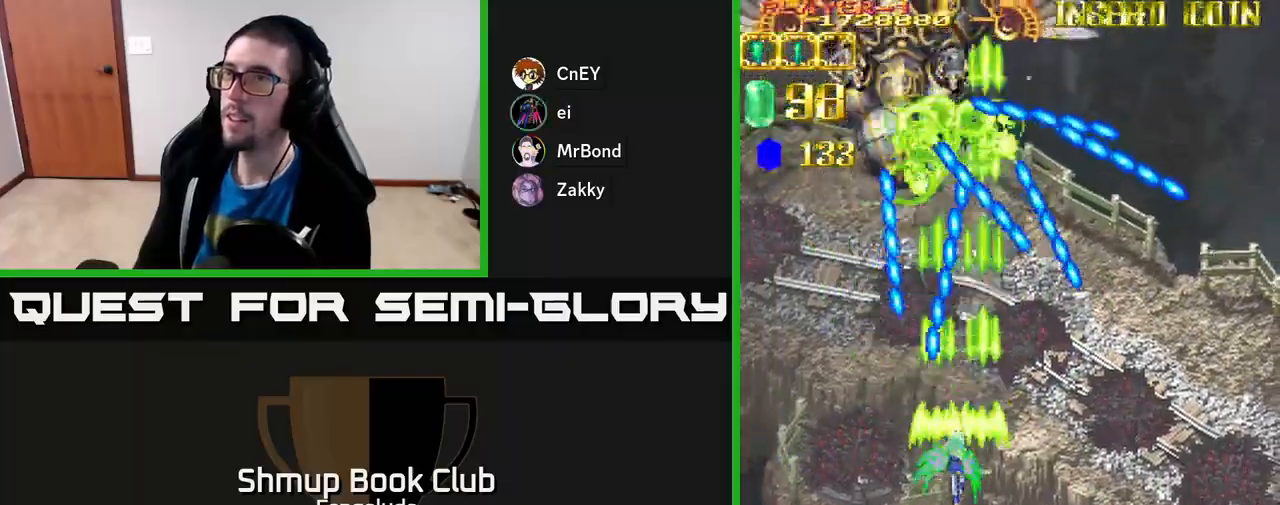
{"buttons": ["A", "DPAD_UP", "DPAD_LEFT"], "left_stick": "center", "events": [[100, "DPAD_LEFT", "down"], [167, "DPAD_DOWN", "up"], [317, "DPAD_UP", "down"]]}
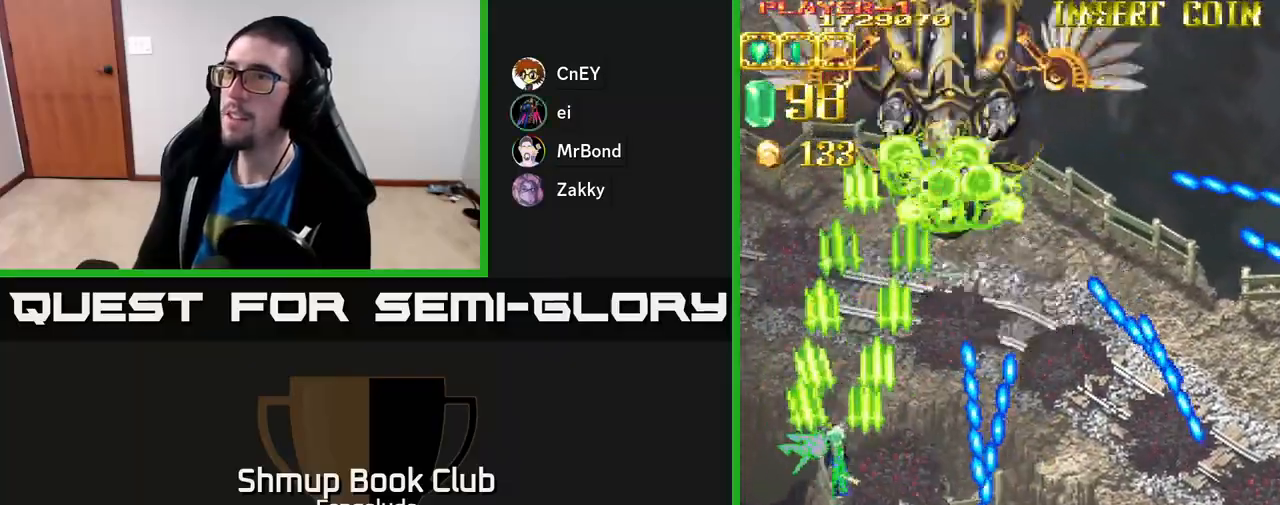
{"buttons": ["A", "DPAD_RIGHT"], "left_stick": "center", "events": [[150, "DPAD_LEFT", "up"], [183, "DPAD_RIGHT", "down"], [200, "DPAD_UP", "up"]]}
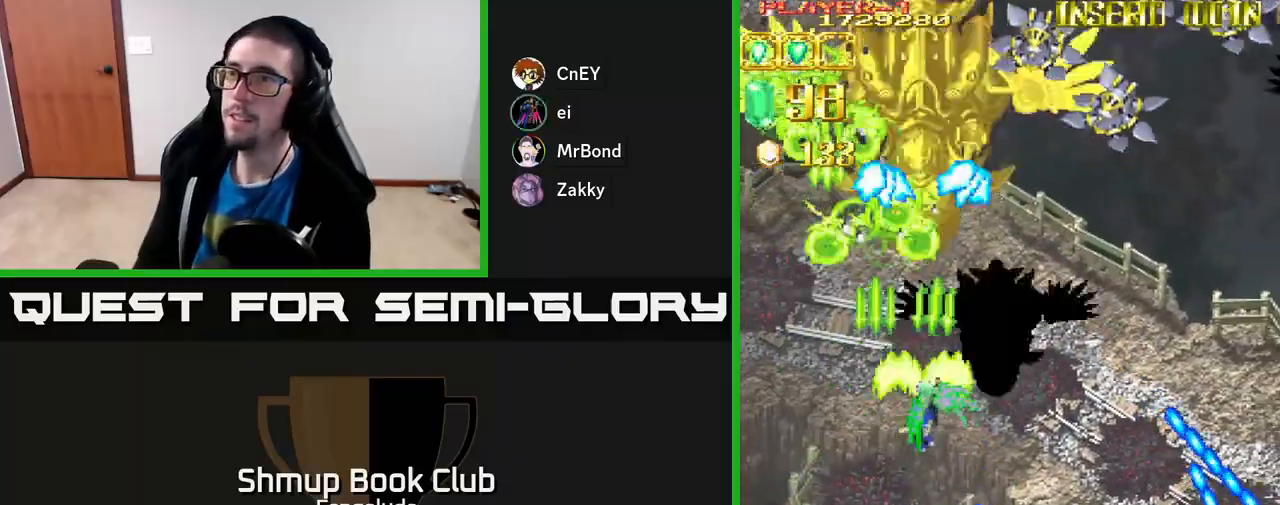
{"buttons": ["A", "DPAD_RIGHT"], "left_stick": "center", "events": []}
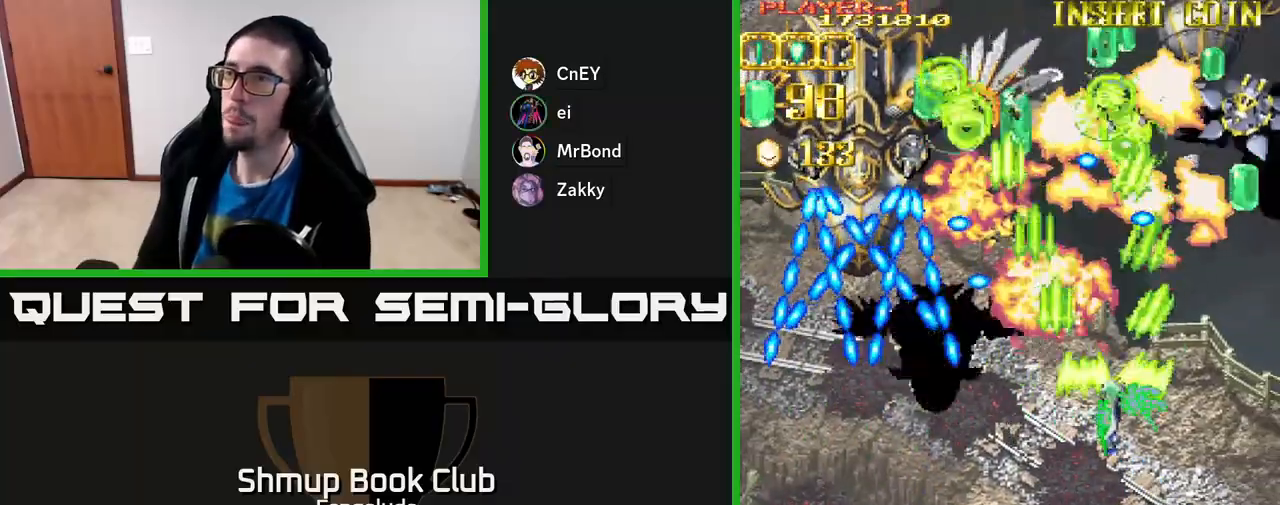
{"buttons": ["A", "DPAD_UP", "DPAD_LEFT"], "left_stick": "center", "events": [[267, "DPAD_DOWN", "down"], [383, "DPAD_RIGHT", "up"], [433, "DPAD_DOWN", "up"], [433, "DPAD_LEFT", "down"], [500, "DPAD_UP", "down"]]}
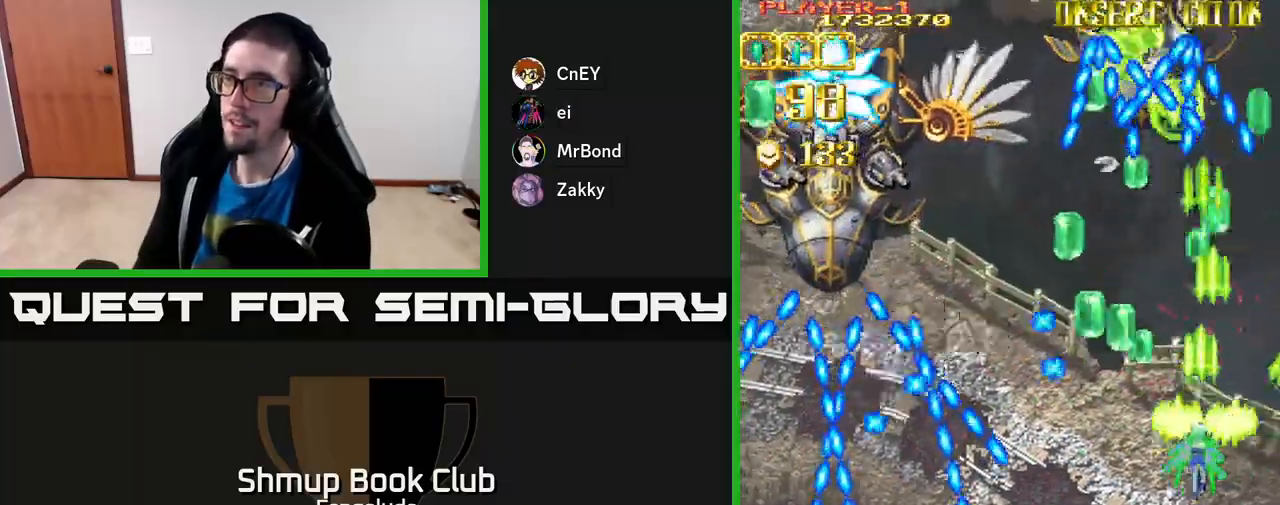
{"buttons": ["A", "X", "DPAD_LEFT"], "left_stick": "center", "events": [[283, "DPAD_UP", "up"], [417, "X", "down"]]}
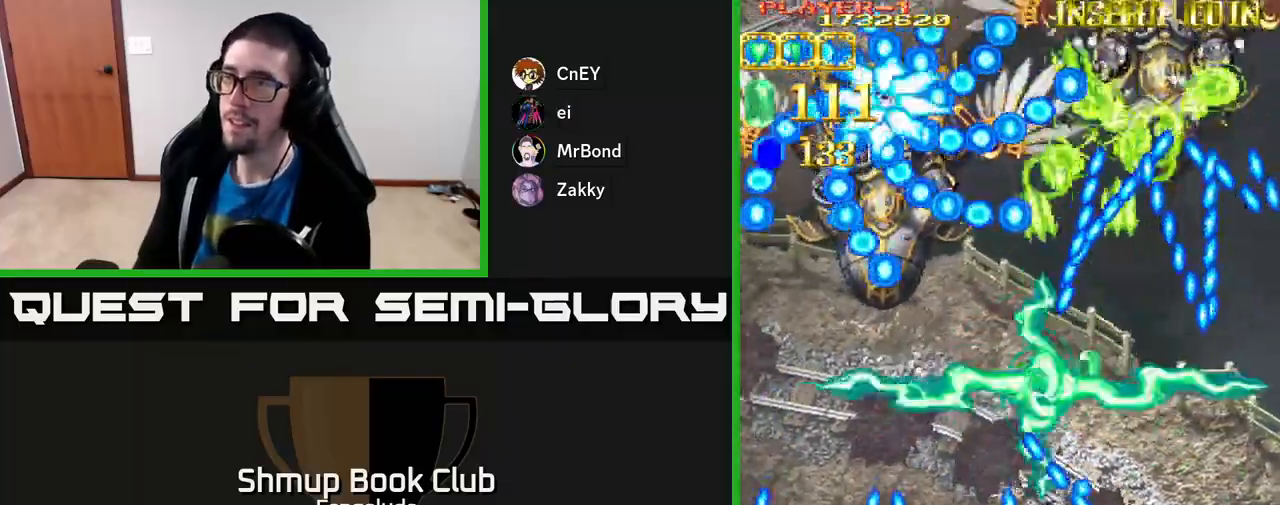
{"buttons": ["A", "DPAD_UP"], "left_stick": "center", "events": [[33, "X", "up"], [100, "DPAD_DOWN", "down"], [283, "DPAD_LEFT", "up"], [333, "DPAD_DOWN", "up"], [350, "DPAD_UP", "down"]]}
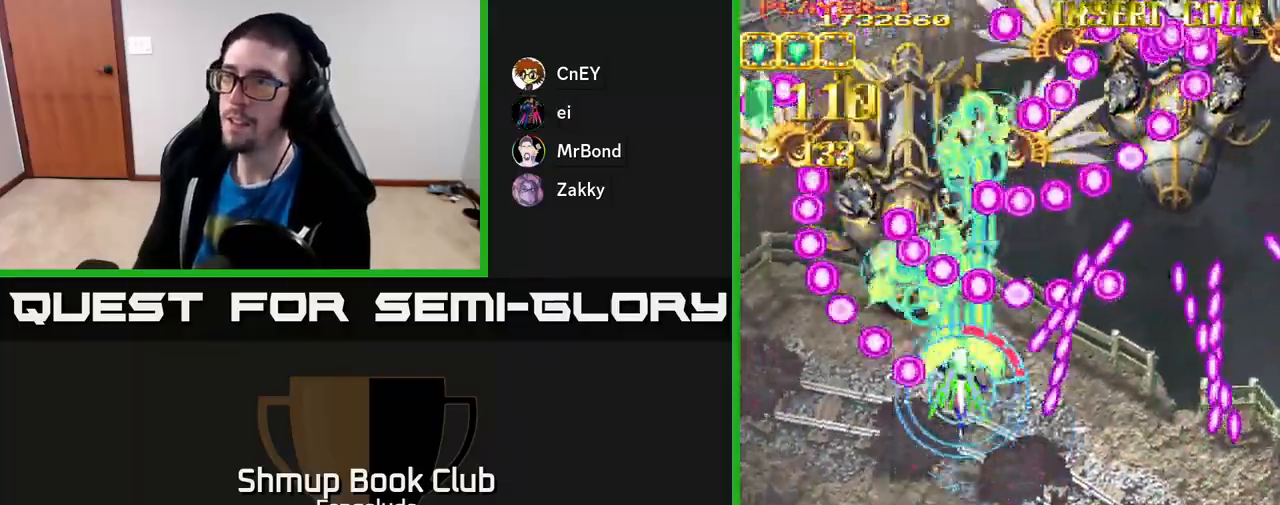
{"buttons": ["A"], "left_stick": "center", "events": [[33, "DPAD_UP", "up"], [167, "DPAD_LEFT", "down"], [233, "DPAD_LEFT", "up"]]}